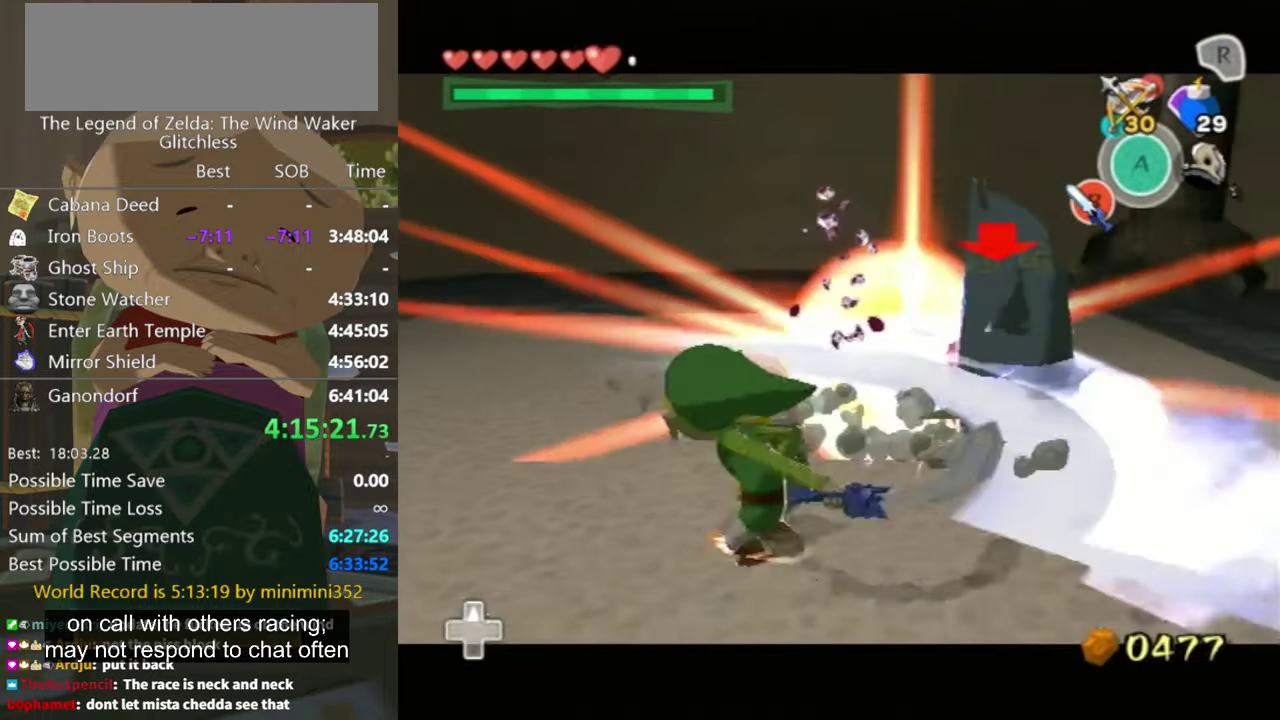
Gameplay with a controller (Nintendo layout); each line is a JSON object with the inputs held at the frame after it. "events" lists button and stick changes between this image and that frame as [ms after this image, input, new state], when the widget could be followed in between. Not read: L3 R3 START.
{"buttons": [], "left_stick": "up-left", "right_stick": "right", "events": [[34, "right_stick", "right"], [334, "left_stick", "down-left"], [400, "left_stick", "left"], [500, "left_stick", "up-left"]]}
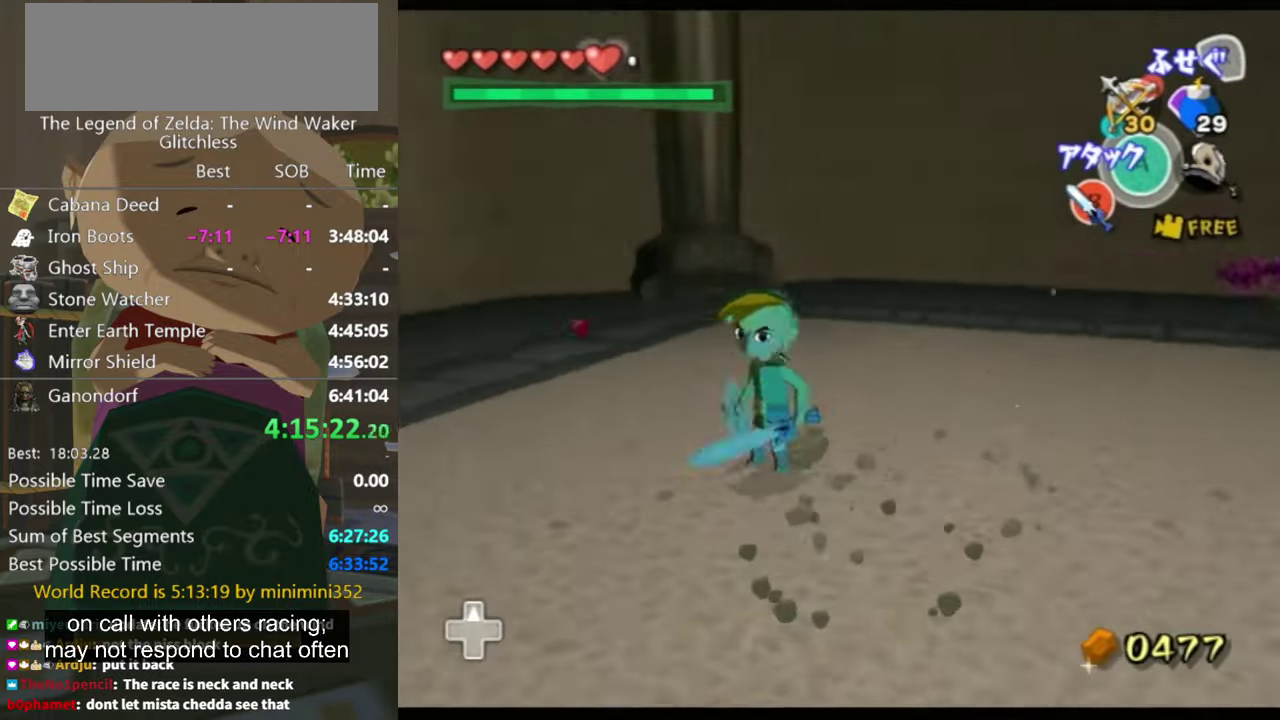
{"buttons": [], "left_stick": "up", "right_stick": "center", "events": [[234, "left_stick", "up"], [300, "left_stick", "up-right"], [334, "right_stick", "center"], [434, "left_stick", "up"]]}
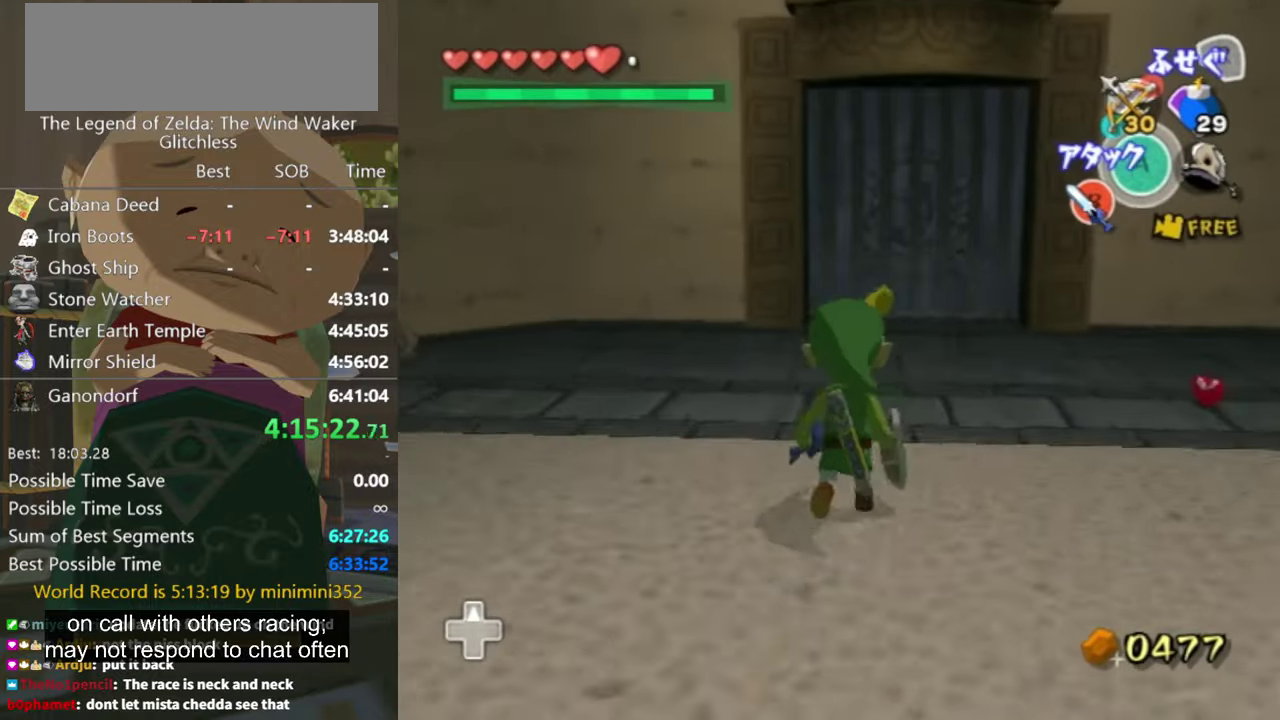
{"buttons": [], "left_stick": "right", "right_stick": "center", "events": [[134, "left_stick", "up-right"], [200, "left_stick", "right"]]}
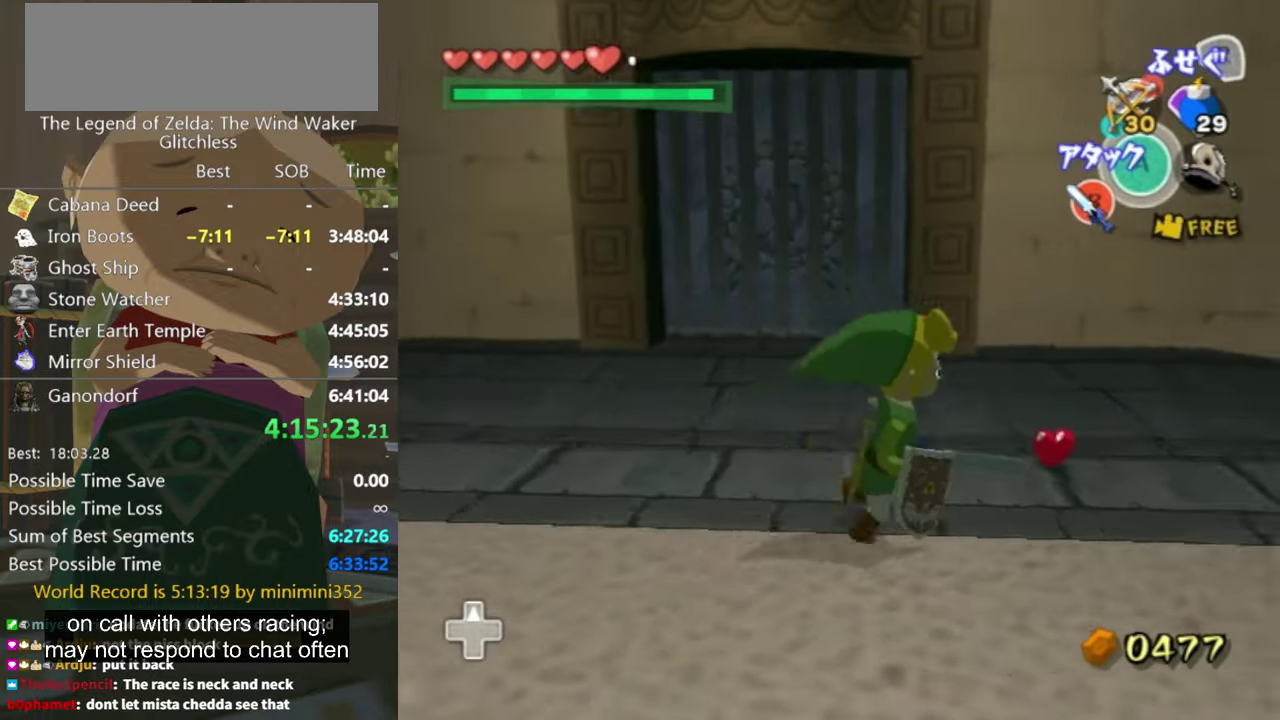
{"buttons": [], "left_stick": "up-left", "right_stick": "center", "events": [[134, "left_stick", "up-right"], [234, "left_stick", "up"], [300, "left_stick", "up-left"]]}
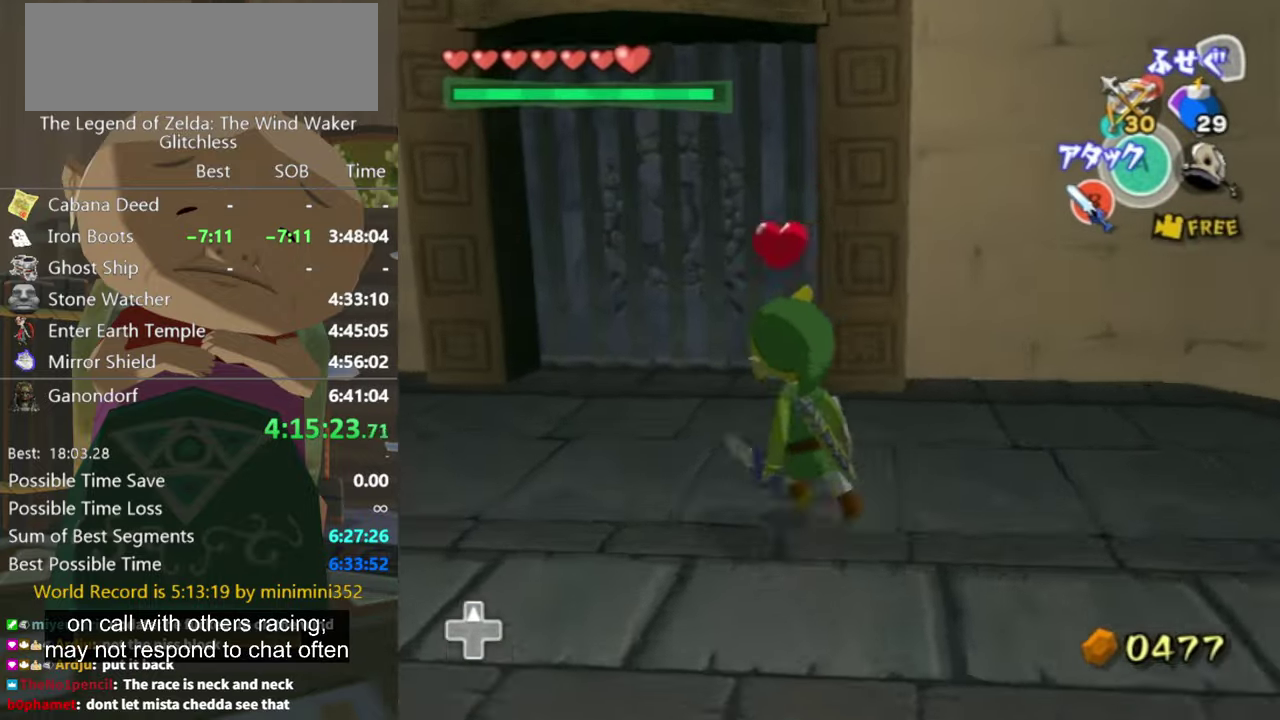
{"buttons": [], "left_stick": "up", "right_stick": "center", "events": [[434, "left_stick", "up"]]}
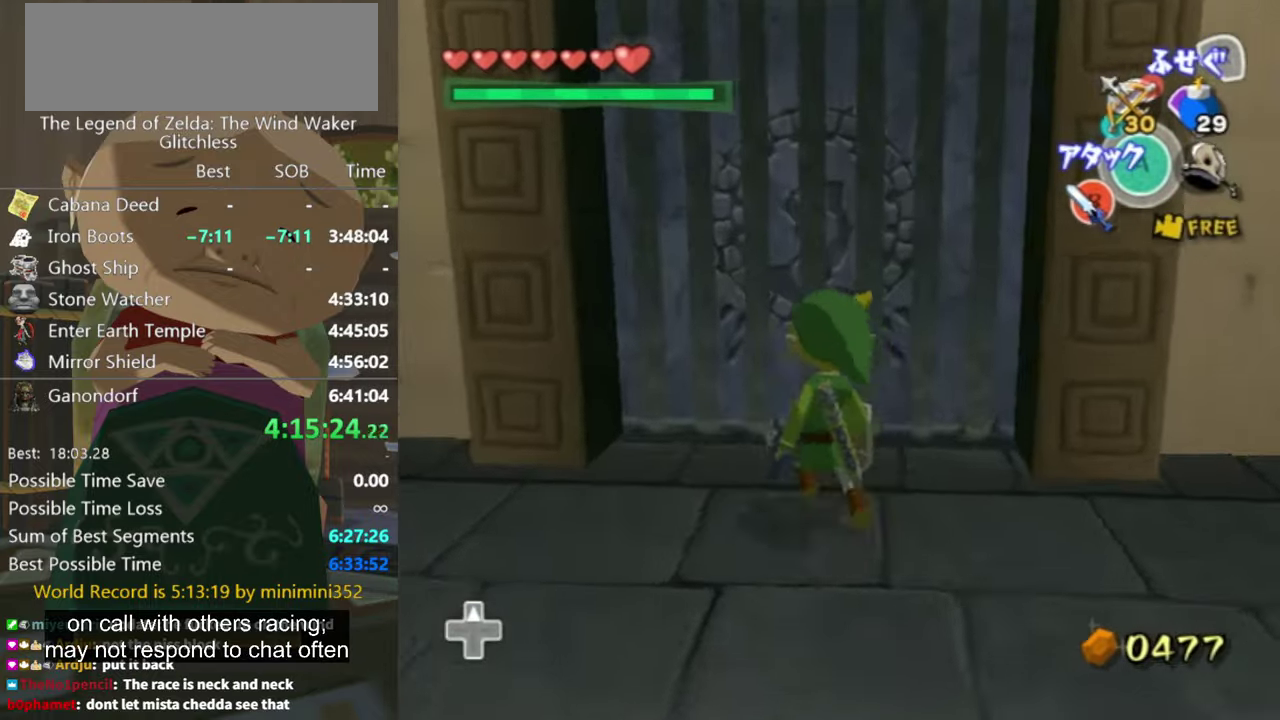
{"buttons": [], "left_stick": "up", "right_stick": "center", "events": []}
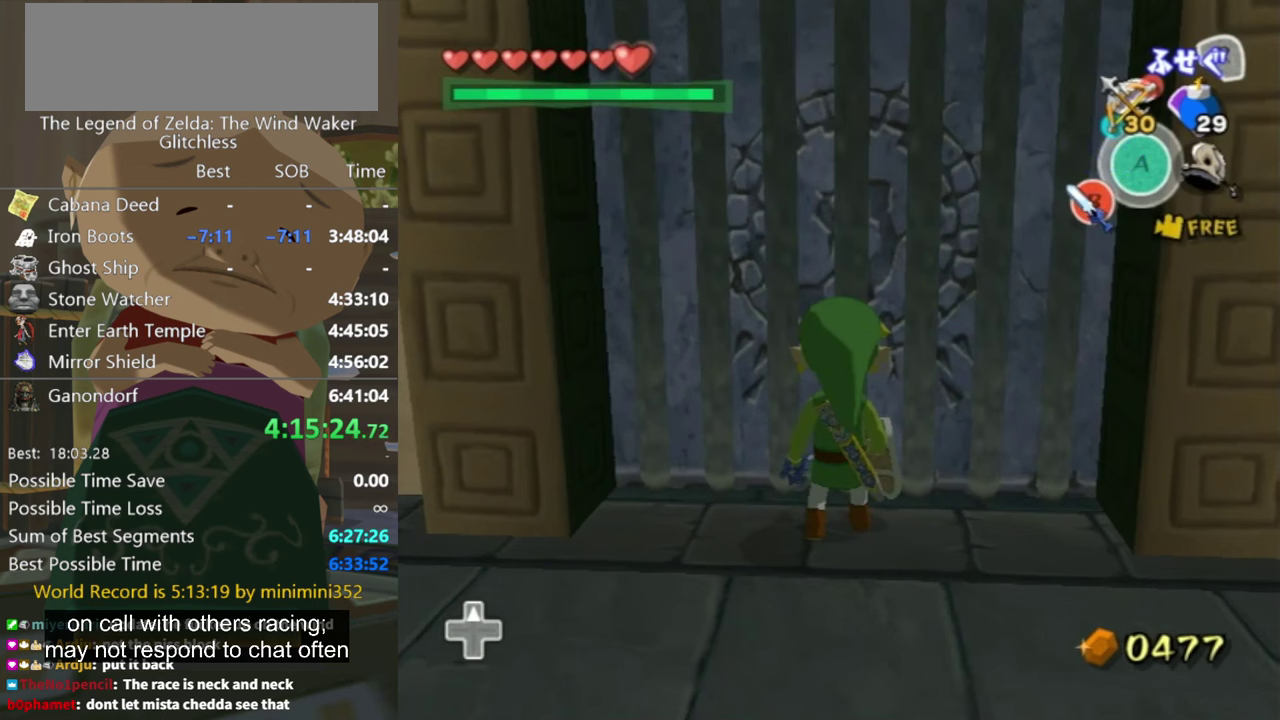
{"buttons": ["A"], "left_stick": "center", "right_stick": "center", "events": [[67, "left_stick", "center"], [400, "A", "down"]]}
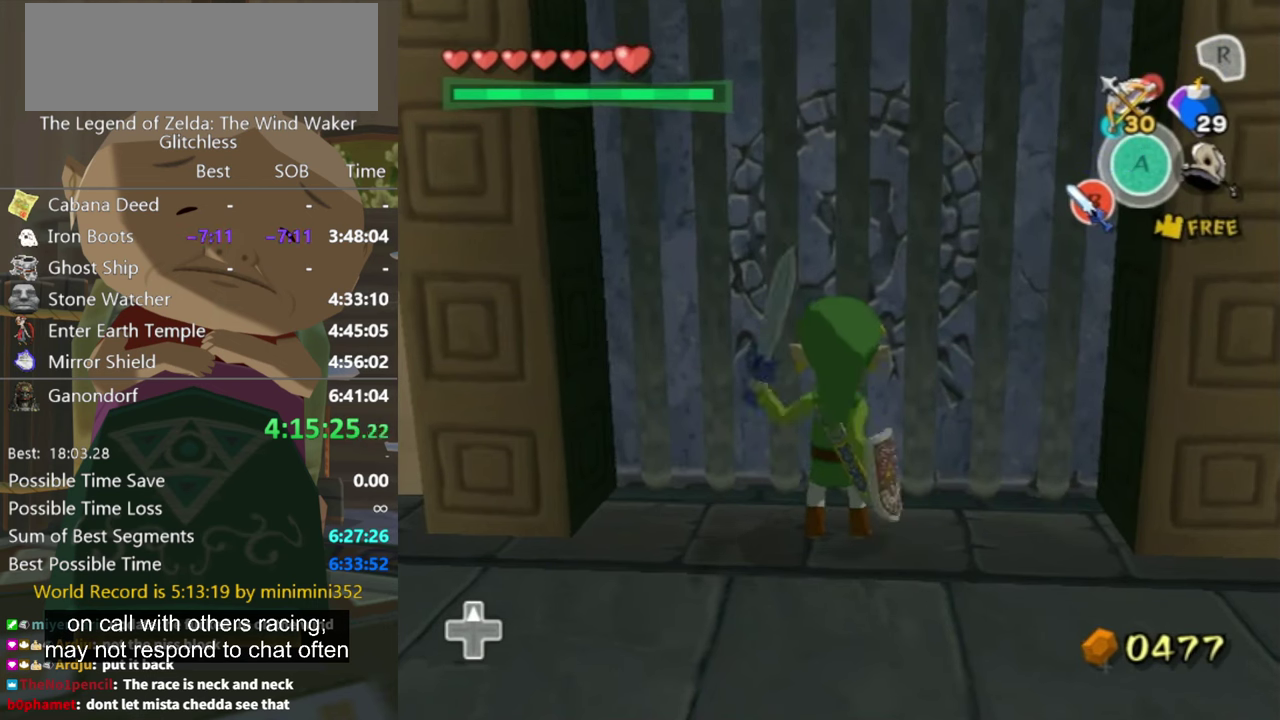
{"buttons": ["A"], "left_stick": "center", "right_stick": "center", "events": [[33, "A", "up"], [133, "A", "down"]]}
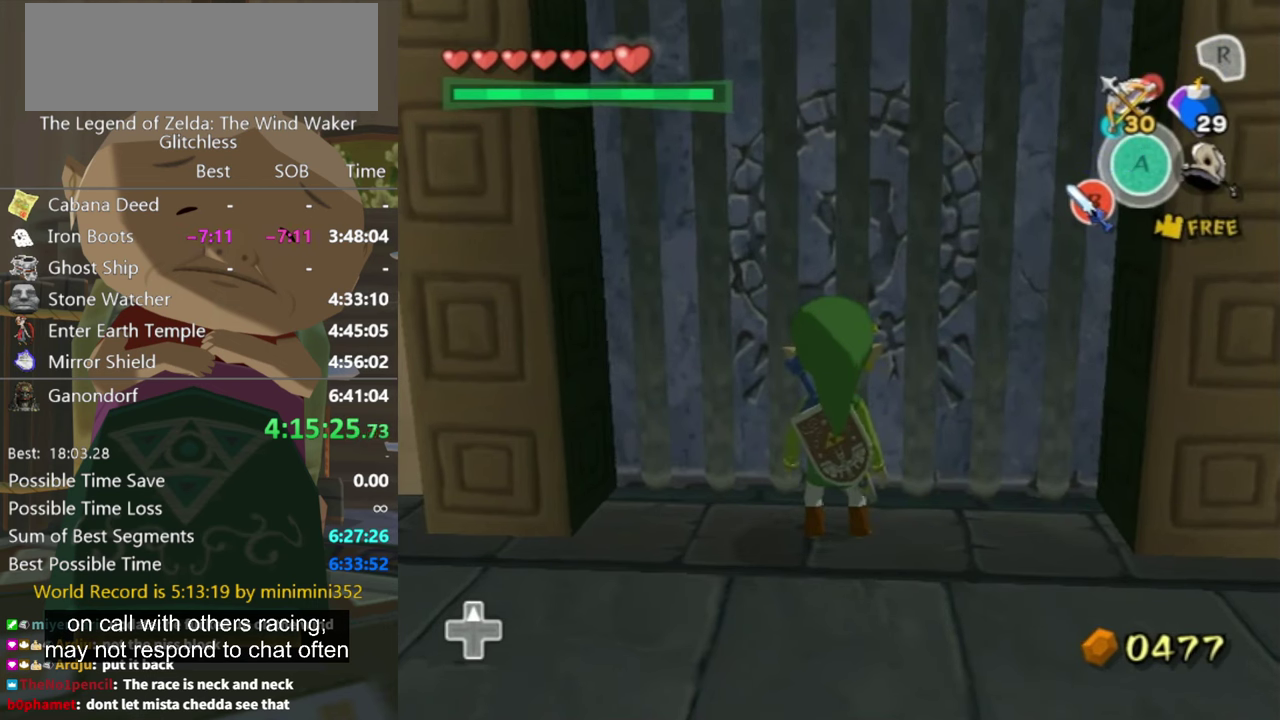
{"buttons": [], "left_stick": "center", "right_stick": "center", "events": [[33, "A", "up"]]}